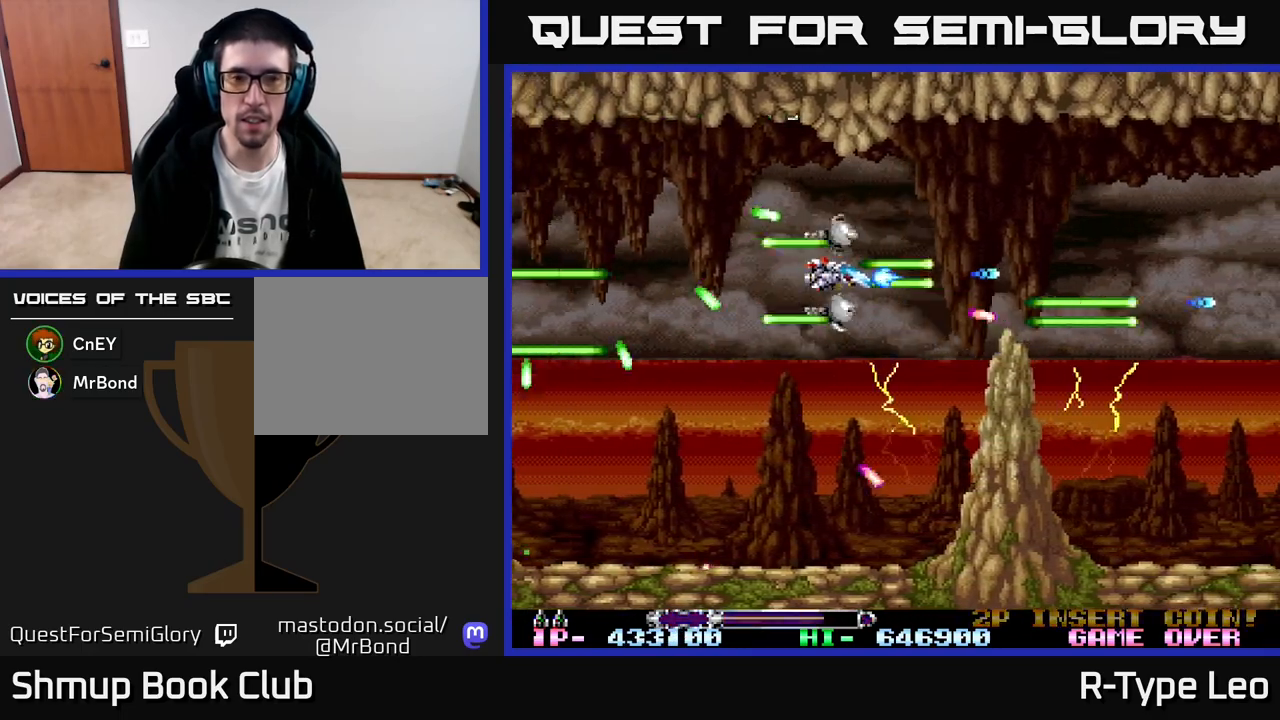
Gameplay with a controller (Xbox layout); each line is a JSON object with the inputs held at the frame after it. "events" lists button and stick changes between this image and that frame as [ms after this image, input, new state], when the widget could be followed in between. Not read: right_stick.
{"buttons": ["R2"], "left_stick": "center", "events": [[183, "DPAD_DOWN", "down"], [250, "DPAD_DOWN", "up"]]}
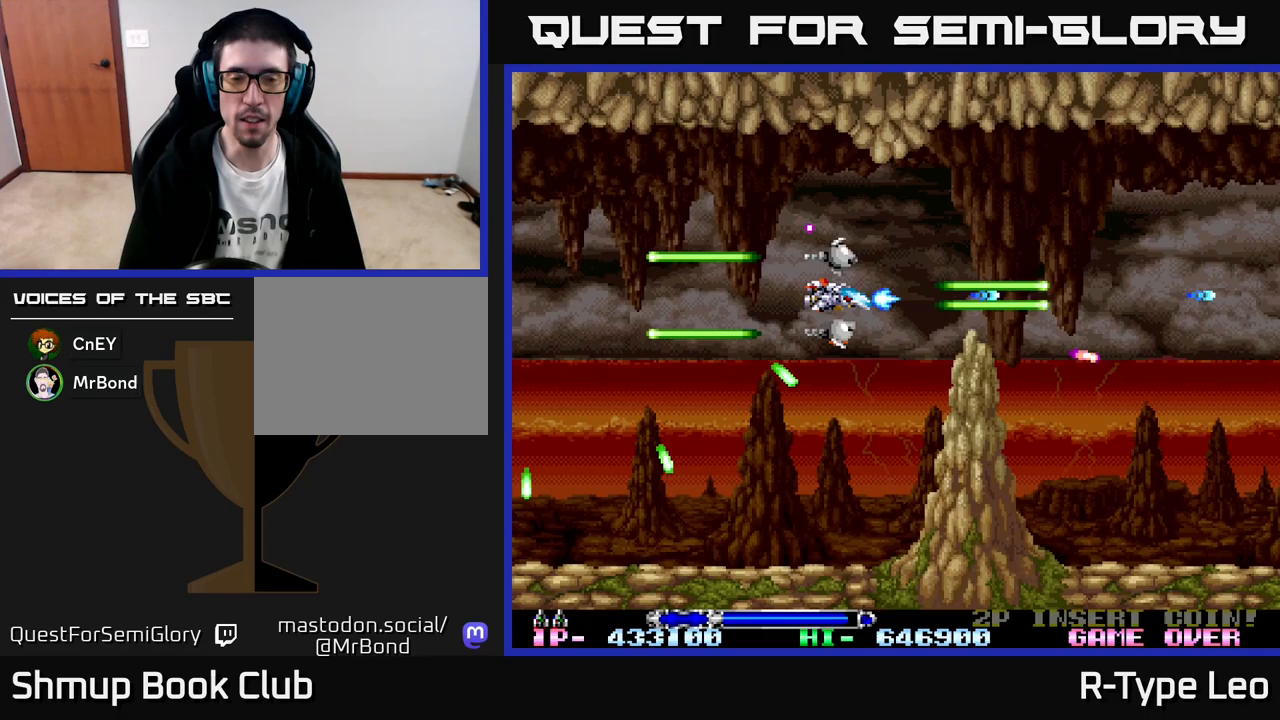
{"buttons": ["R2"], "left_stick": "center", "events": [[100, "DPAD_UP", "down"], [217, "DPAD_UP", "up"], [233, "DPAD_RIGHT", "down"], [417, "DPAD_RIGHT", "up"]]}
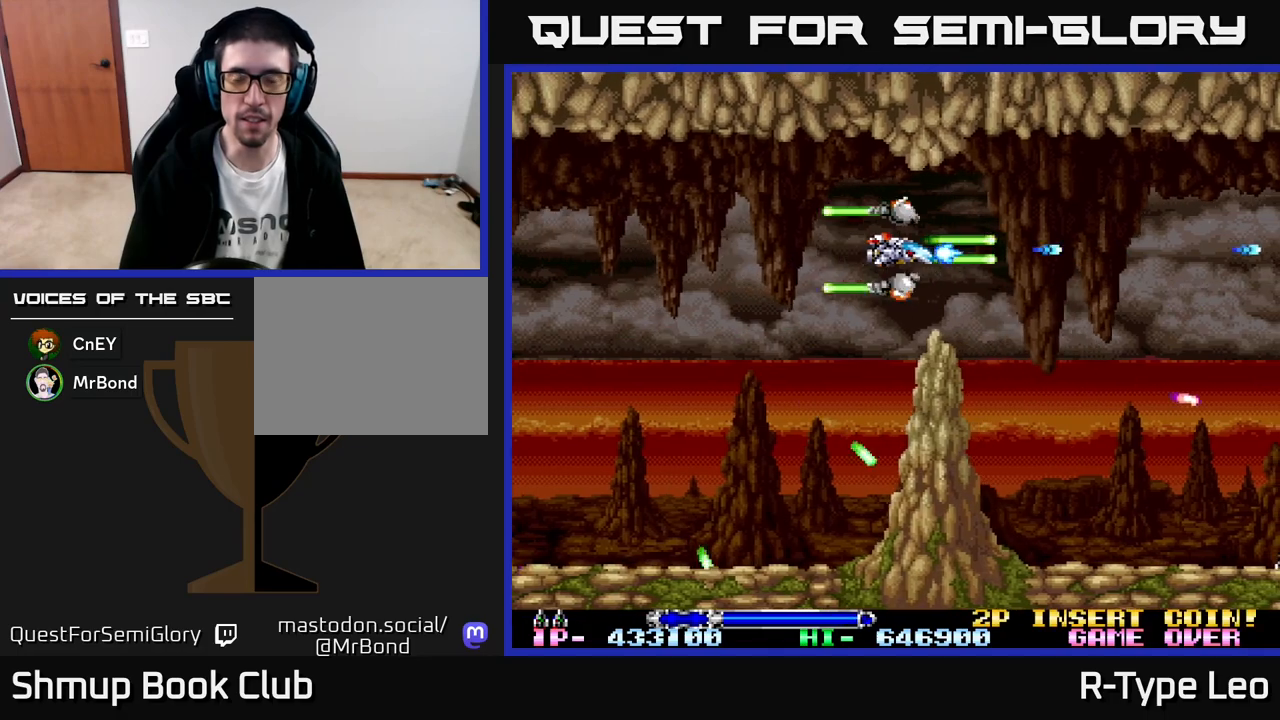
{"buttons": ["R2"], "left_stick": "center", "events": []}
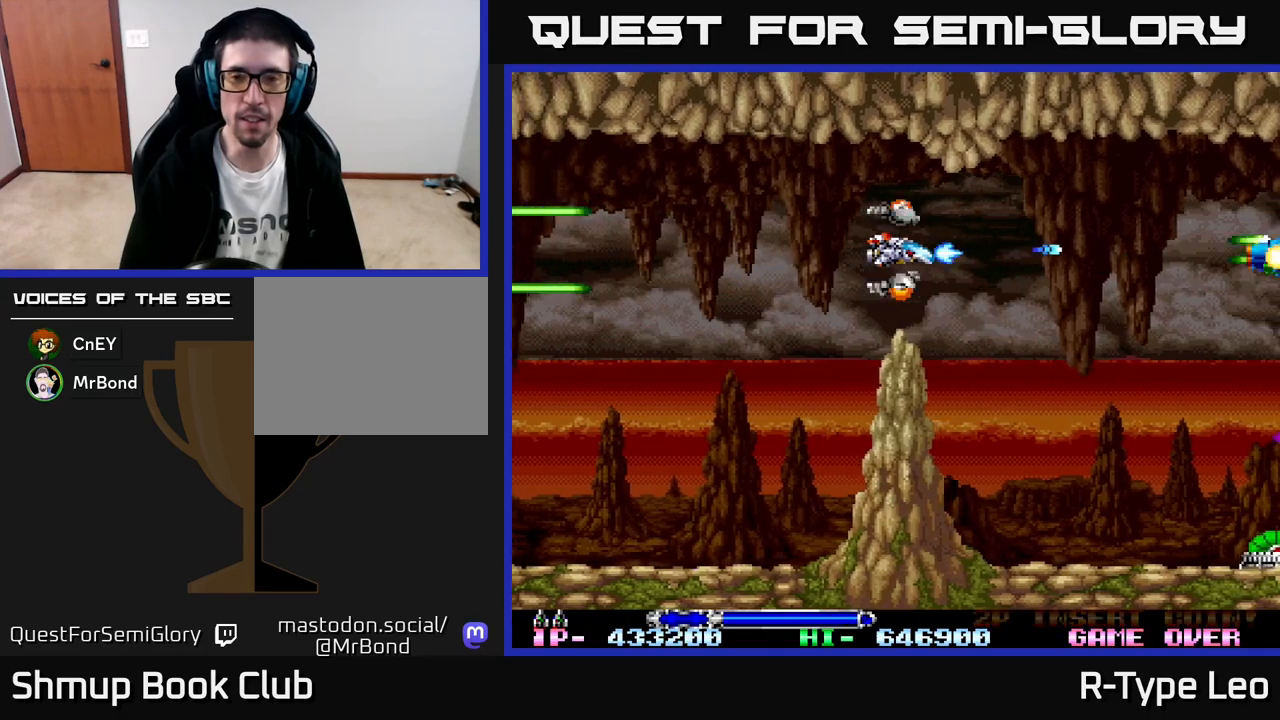
{"buttons": ["R2"], "left_stick": "center", "events": [[133, "DPAD_RIGHT", "down"], [400, "DPAD_RIGHT", "up"]]}
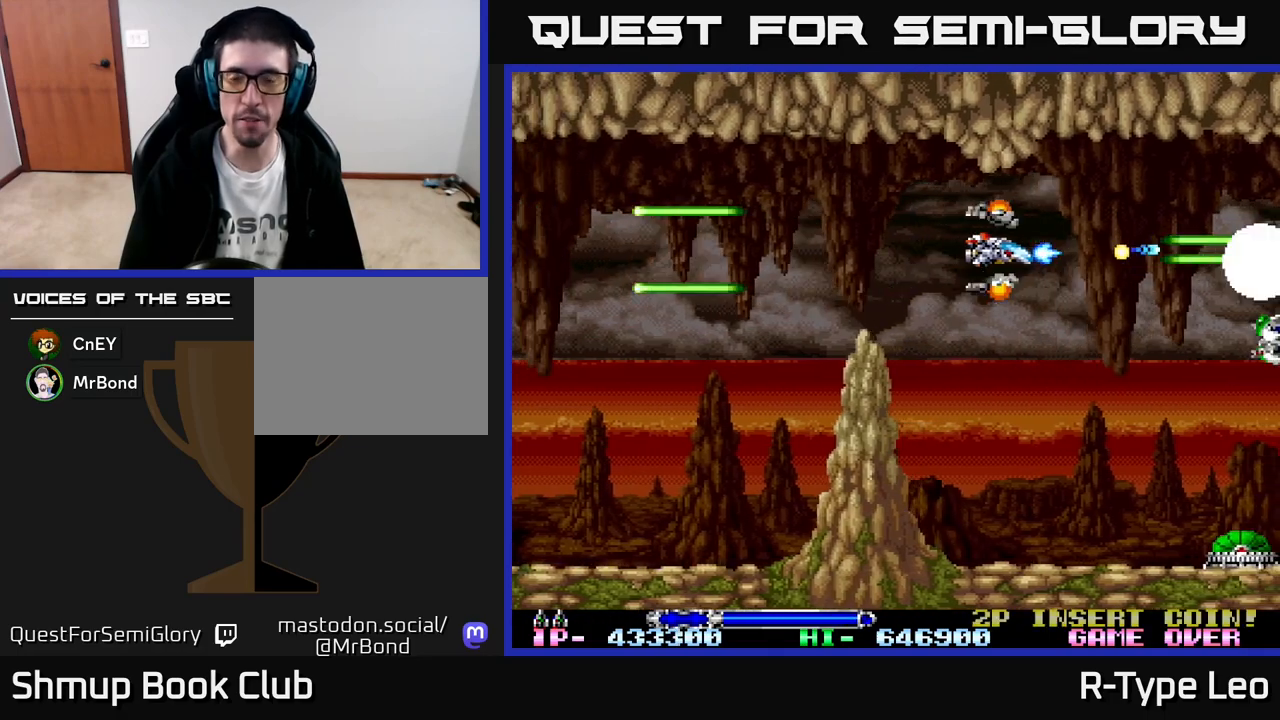
{"buttons": [], "left_stick": "center", "events": [[33, "DPAD_DOWN", "down"], [183, "DPAD_DOWN", "up"], [367, "DPAD_DOWN", "down"], [467, "R2", "up"], [483, "DPAD_DOWN", "up"]]}
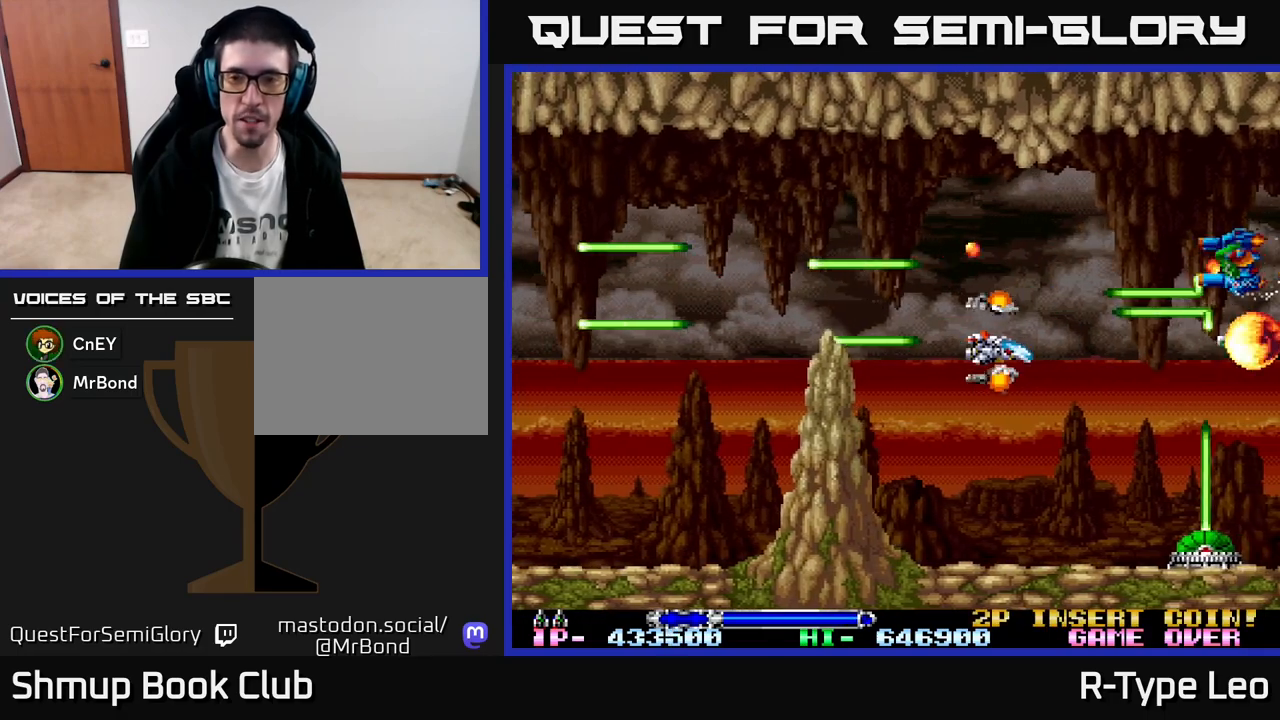
{"buttons": ["DPAD_LEFT"], "left_stick": "center", "events": [[217, "DPAD_UP", "down"], [300, "DPAD_LEFT", "down"], [400, "DPAD_UP", "up"]]}
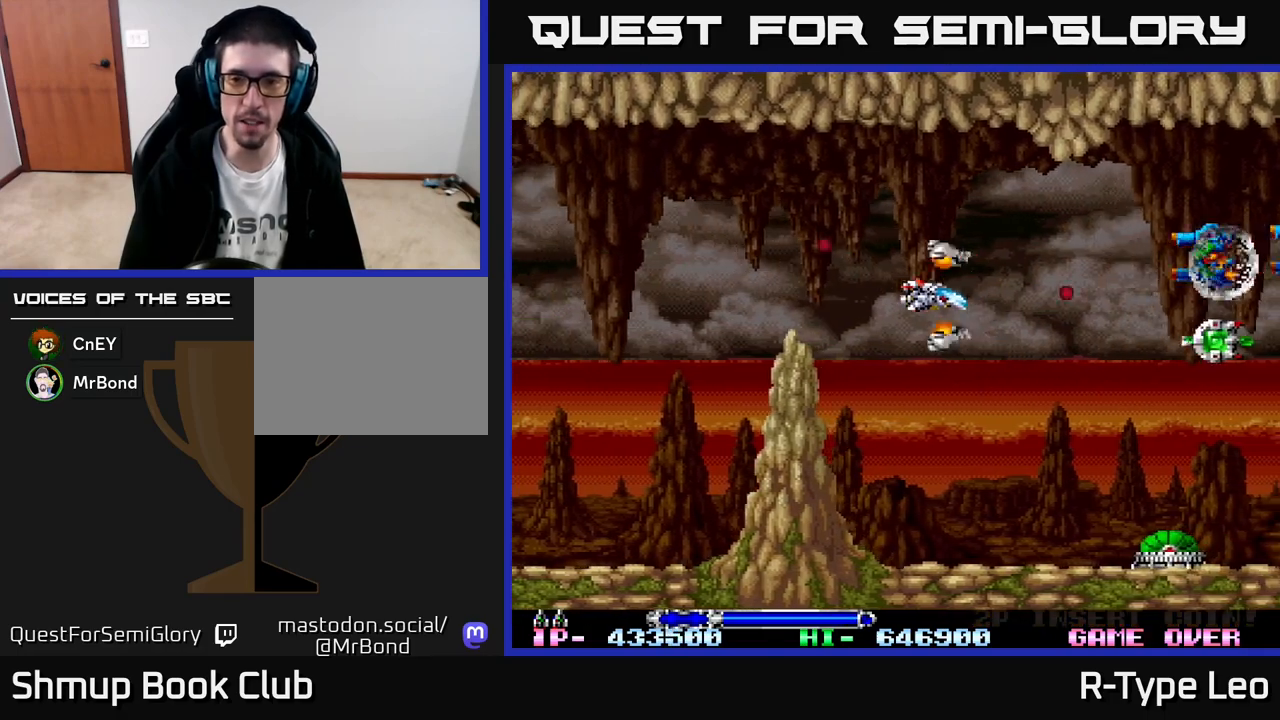
{"buttons": ["R2", "DPAD_LEFT"], "left_stick": "center", "events": [[33, "DPAD_LEFT", "up"], [50, "DPAD_UP", "down"], [233, "DPAD_UP", "up"], [433, "DPAD_LEFT", "down"], [483, "R2", "down"]]}
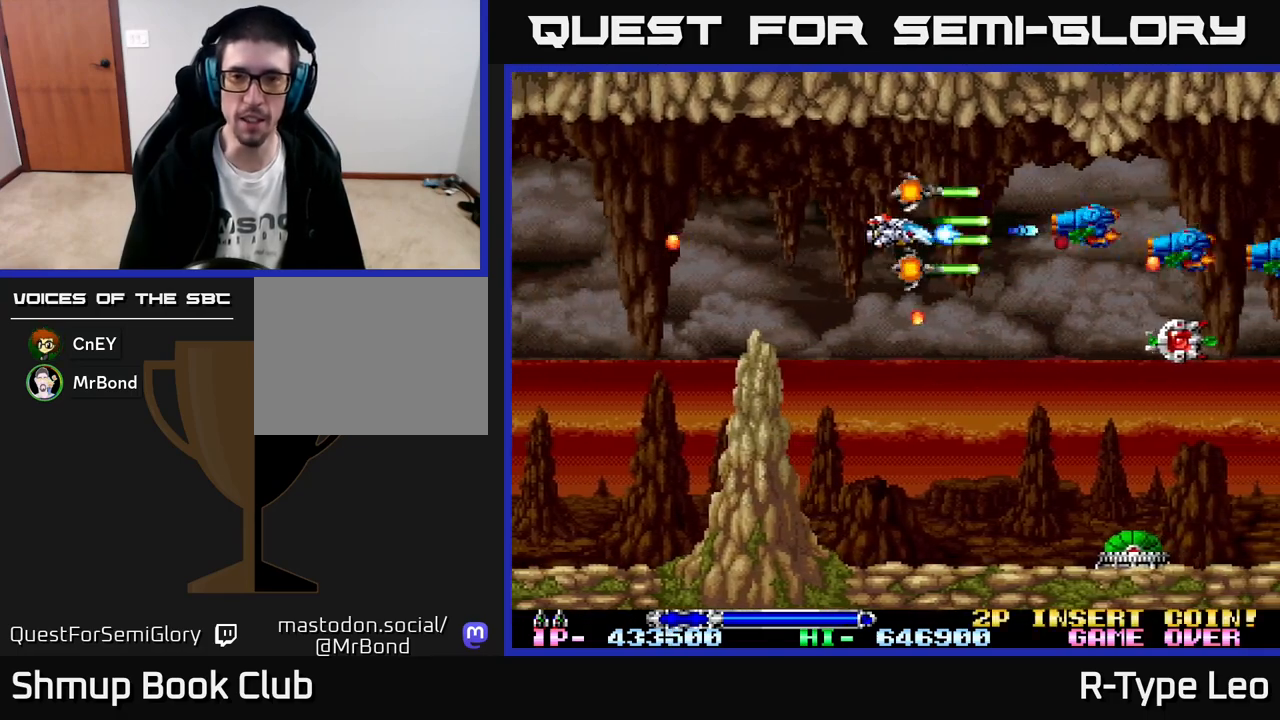
{"buttons": ["R2"], "left_stick": "center", "events": [[33, "DPAD_LEFT", "up"], [300, "DPAD_LEFT", "down"], [450, "DPAD_LEFT", "up"]]}
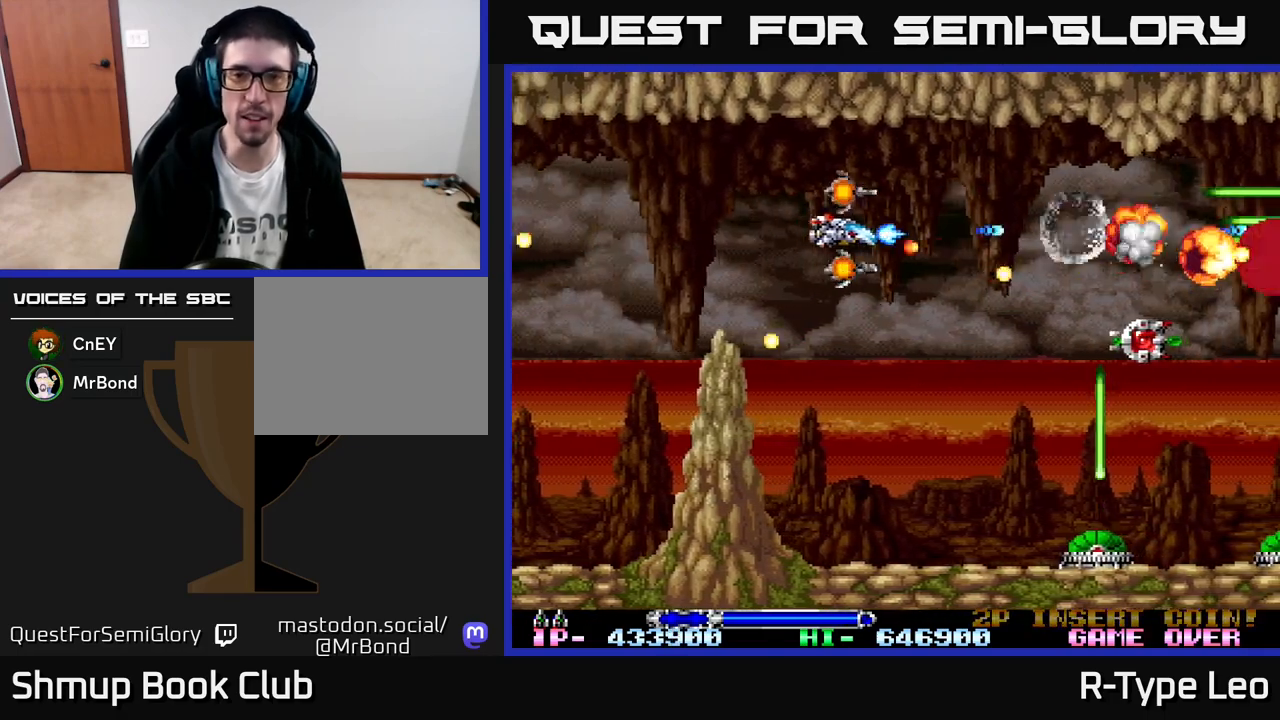
{"buttons": ["DPAD_RIGHT"], "left_stick": "center", "events": [[17, "DPAD_LEFT", "down"], [100, "DPAD_UP", "down"], [283, "DPAD_LEFT", "up"], [300, "DPAD_UP", "up"], [317, "DPAD_RIGHT", "down"], [417, "R2", "up"]]}
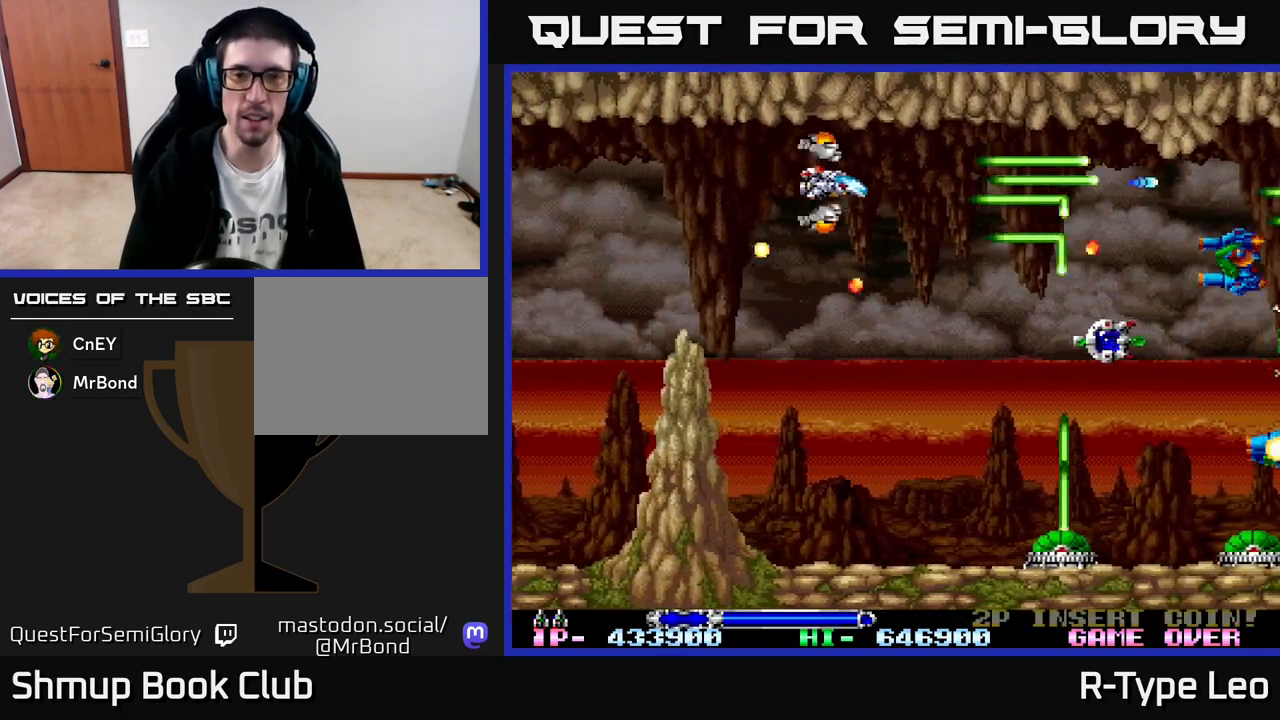
{"buttons": ["R2", "DPAD_DOWN"], "left_stick": "center", "events": [[83, "DPAD_DOWN", "down"], [133, "DPAD_RIGHT", "up"], [383, "R2", "down"], [417, "DPAD_LEFT", "down"], [467, "DPAD_LEFT", "up"]]}
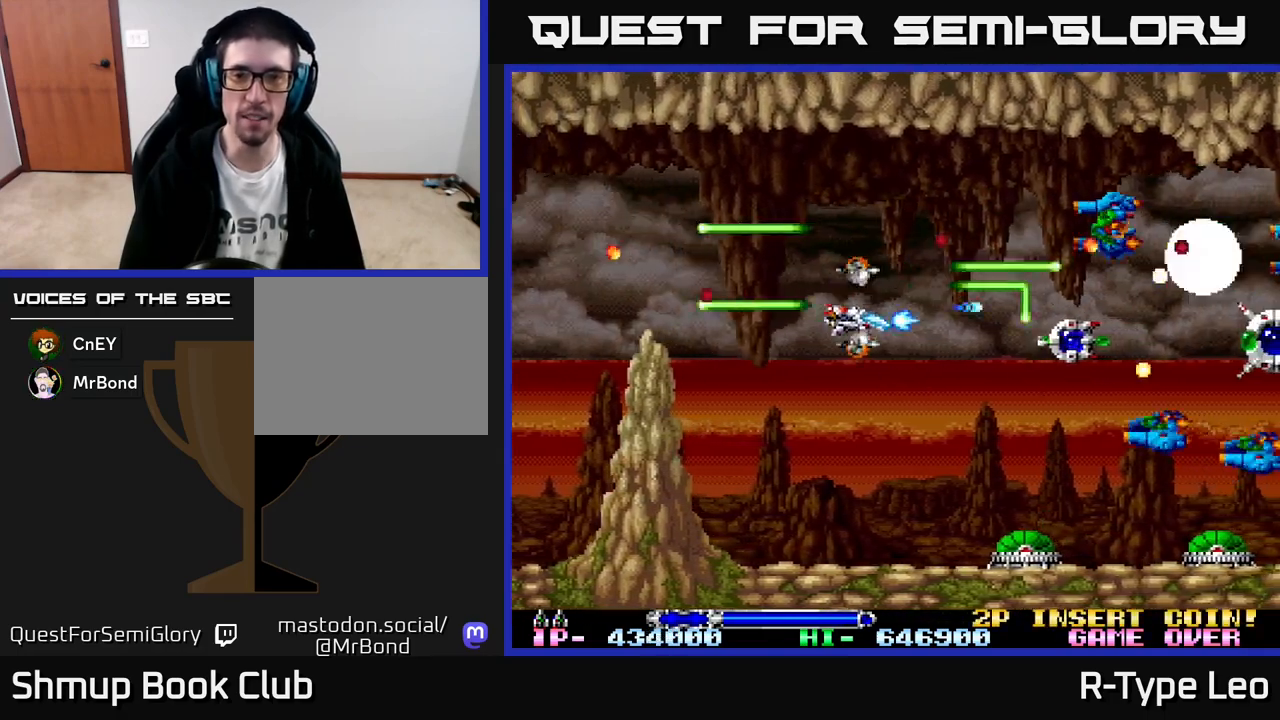
{"buttons": ["R2", "DPAD_DOWN"], "left_stick": "center", "events": [[267, "DPAD_DOWN", "up"], [300, "DPAD_LEFT", "down"], [333, "DPAD_UP", "down"], [450, "DPAD_LEFT", "up"], [450, "DPAD_UP", "up"], [500, "DPAD_DOWN", "down"]]}
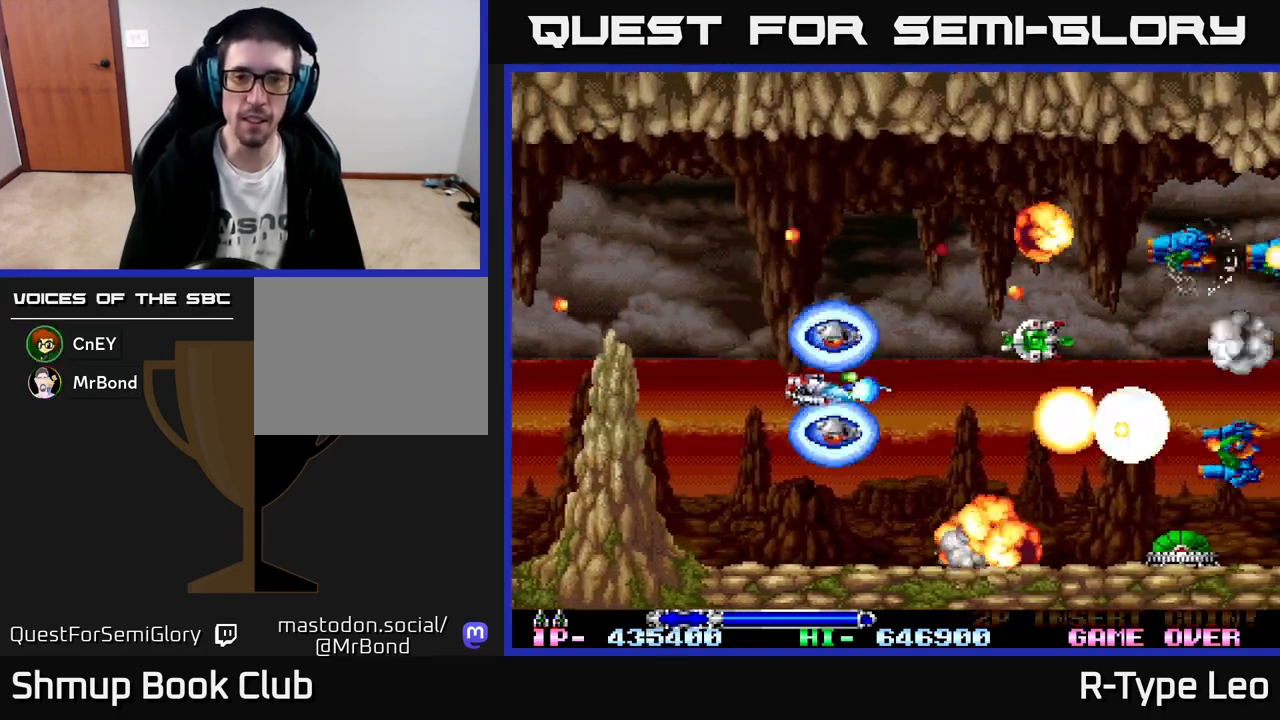
{"buttons": ["R2"], "left_stick": "center", "events": [[17, "X", "down"], [133, "DPAD_DOWN", "up"], [150, "X", "up"], [167, "DPAD_LEFT", "down"], [200, "DPAD_UP", "down"], [267, "DPAD_UP", "up"], [300, "DPAD_LEFT", "up"]]}
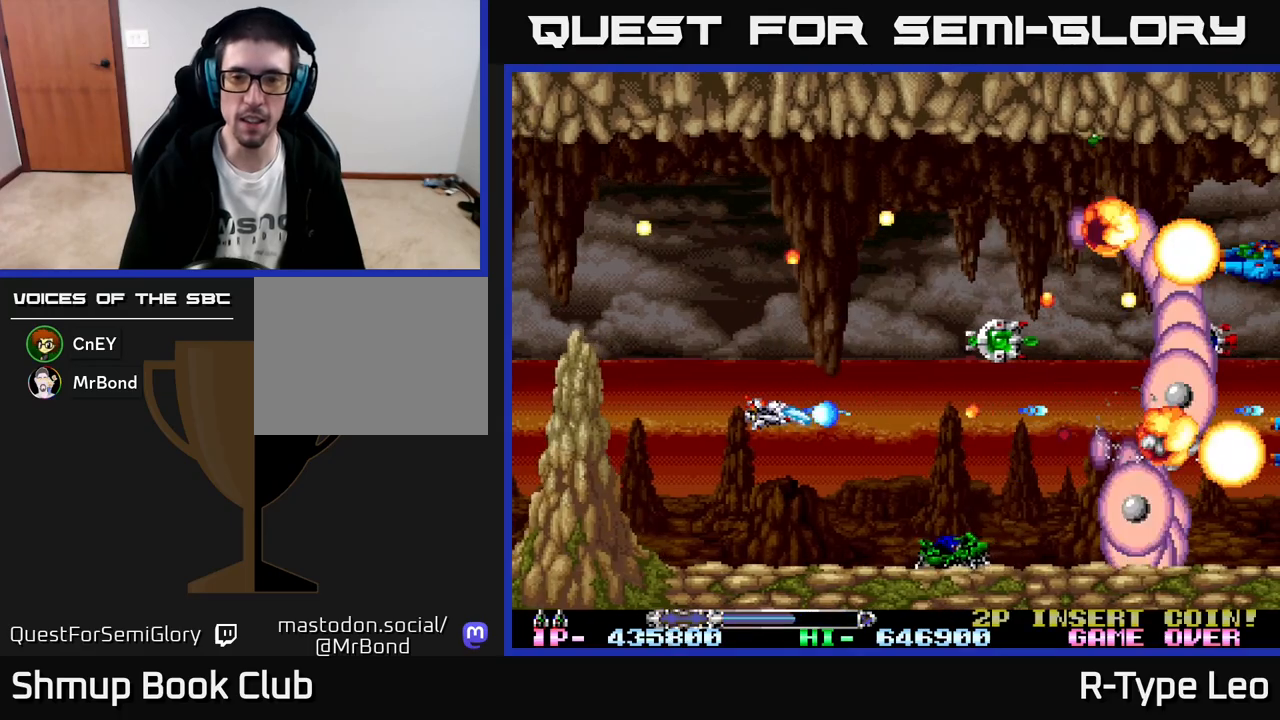
{"buttons": ["R2"], "left_stick": "center", "events": [[117, "DPAD_UP", "down"], [283, "DPAD_UP", "up"], [300, "X", "down"], [333, "DPAD_UP", "down"], [483, "DPAD_UP", "up"], [500, "X", "up"]]}
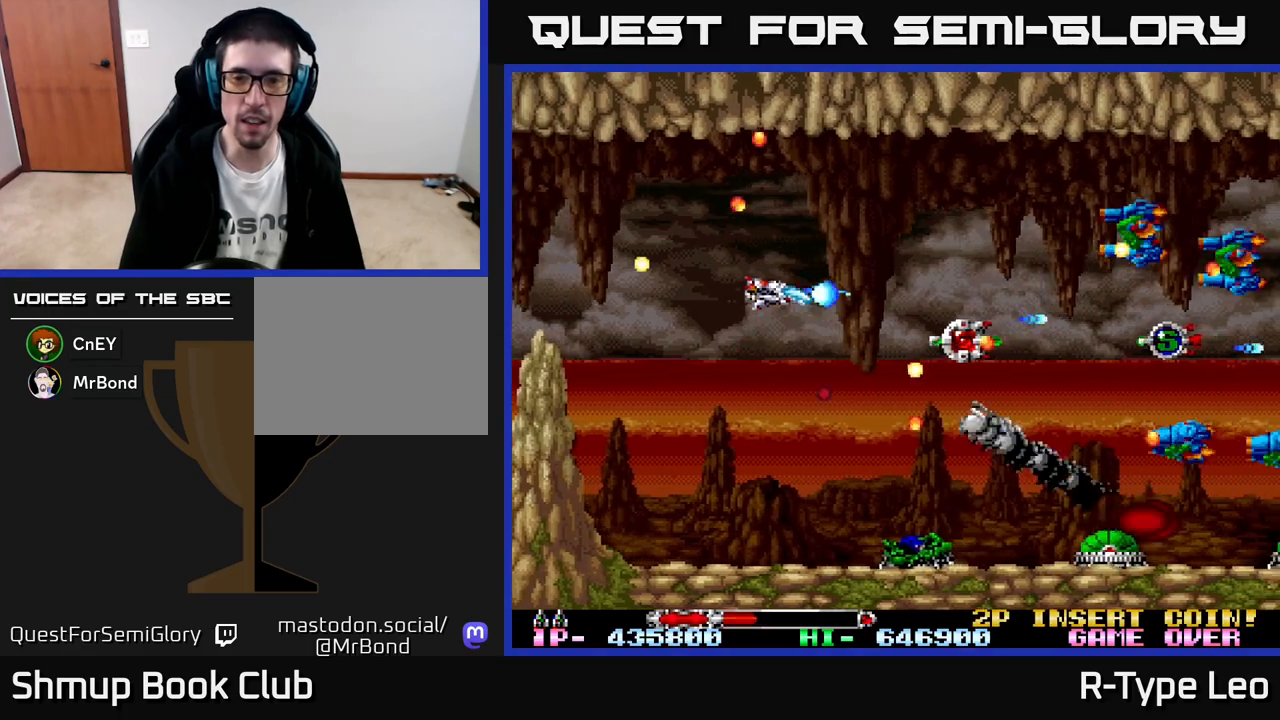
{"buttons": ["R2"], "left_stick": "center", "events": [[167, "DPAD_UP", "down"], [267, "DPAD_UP", "up"]]}
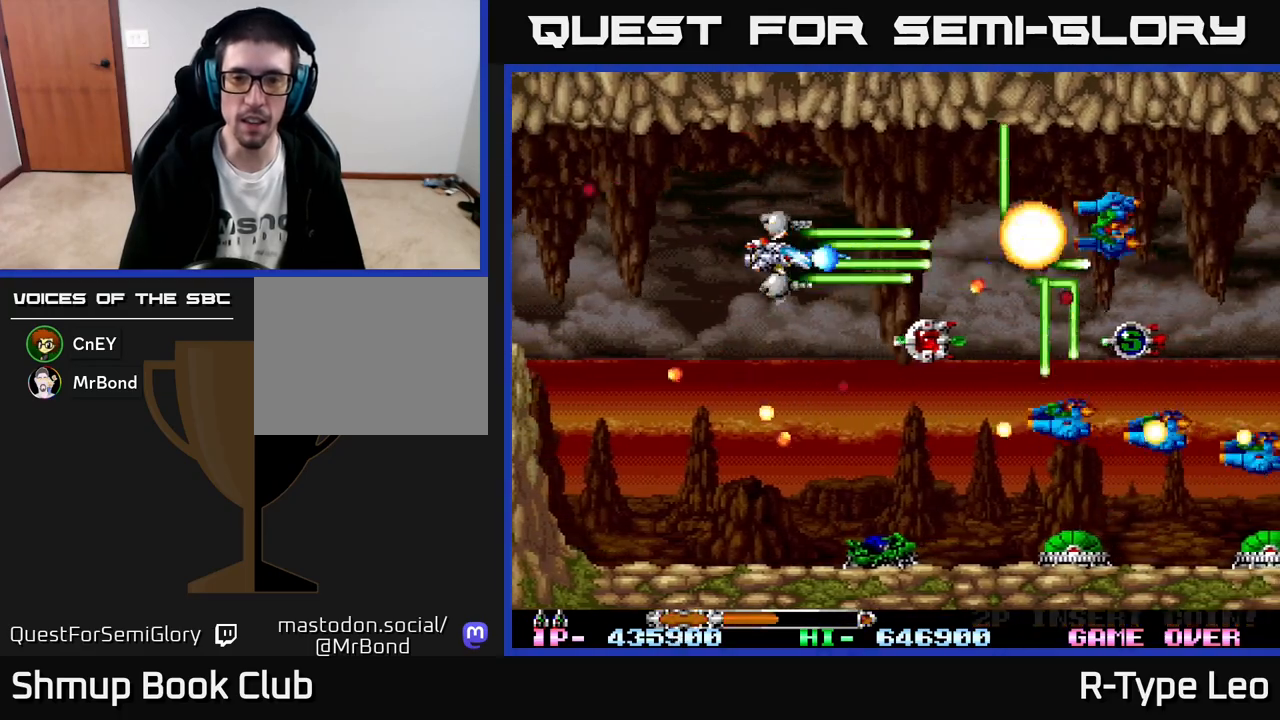
{"buttons": ["R2", "DPAD_UP"], "left_stick": "center", "events": [[133, "DPAD_DOWN", "down"], [267, "DPAD_DOWN", "up"], [267, "DPAD_LEFT", "down"], [367, "DPAD_UP", "down"], [417, "DPAD_LEFT", "up"]]}
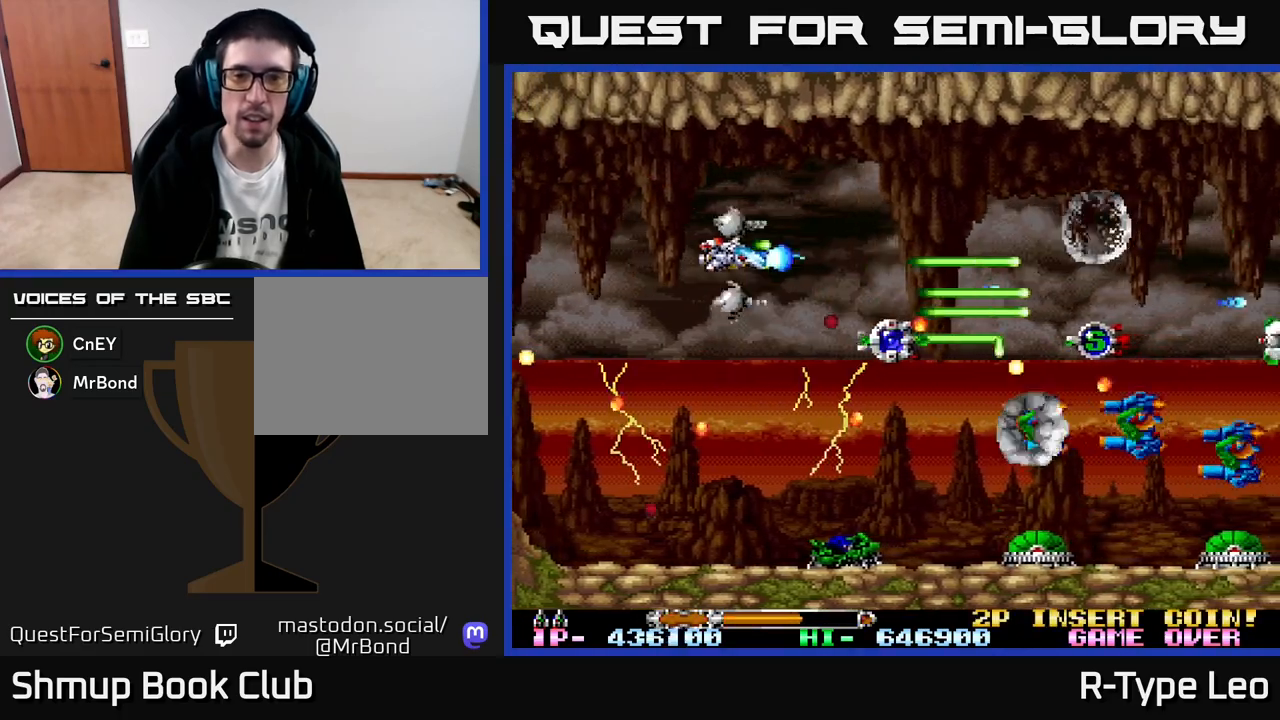
{"buttons": ["R2", "DPAD_LEFT"], "left_stick": "center", "events": [[17, "DPAD_UP", "up"], [67, "DPAD_RIGHT", "down"], [250, "DPAD_RIGHT", "up"], [350, "DPAD_LEFT", "down"]]}
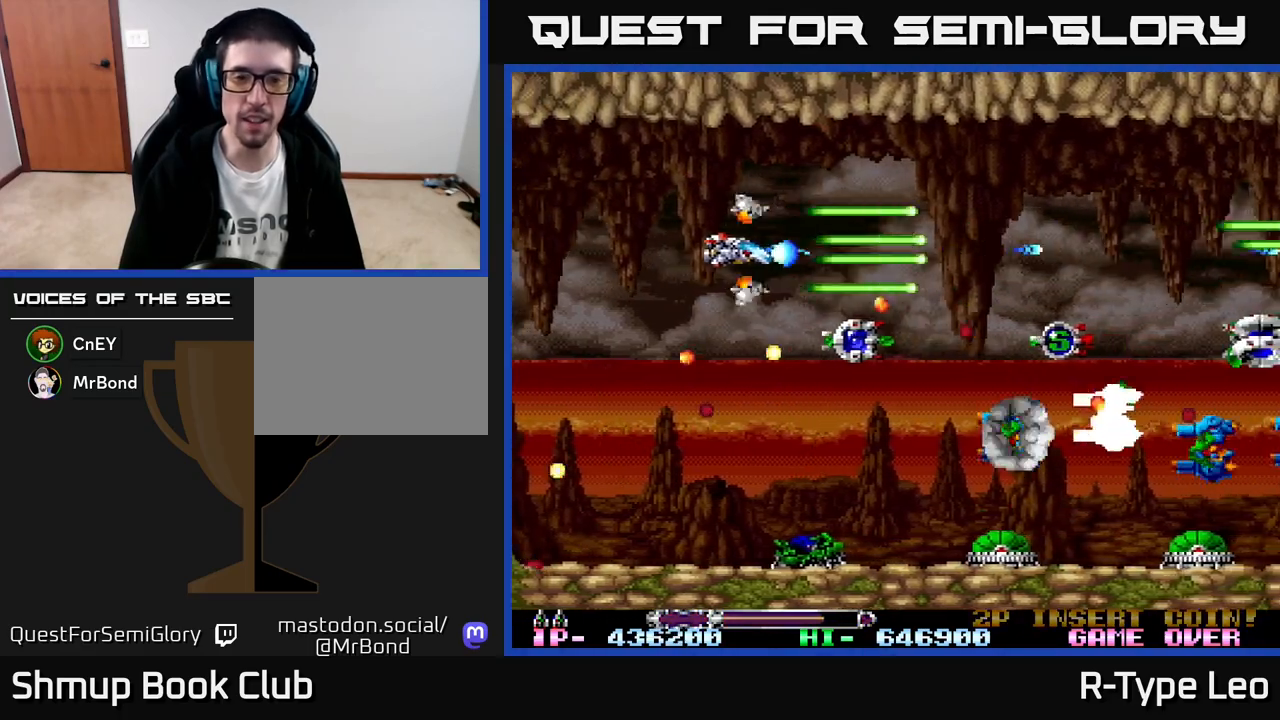
{"buttons": ["R2"], "left_stick": "center", "events": [[133, "DPAD_LEFT", "up"], [233, "DPAD_DOWN", "down"], [417, "DPAD_DOWN", "up"]]}
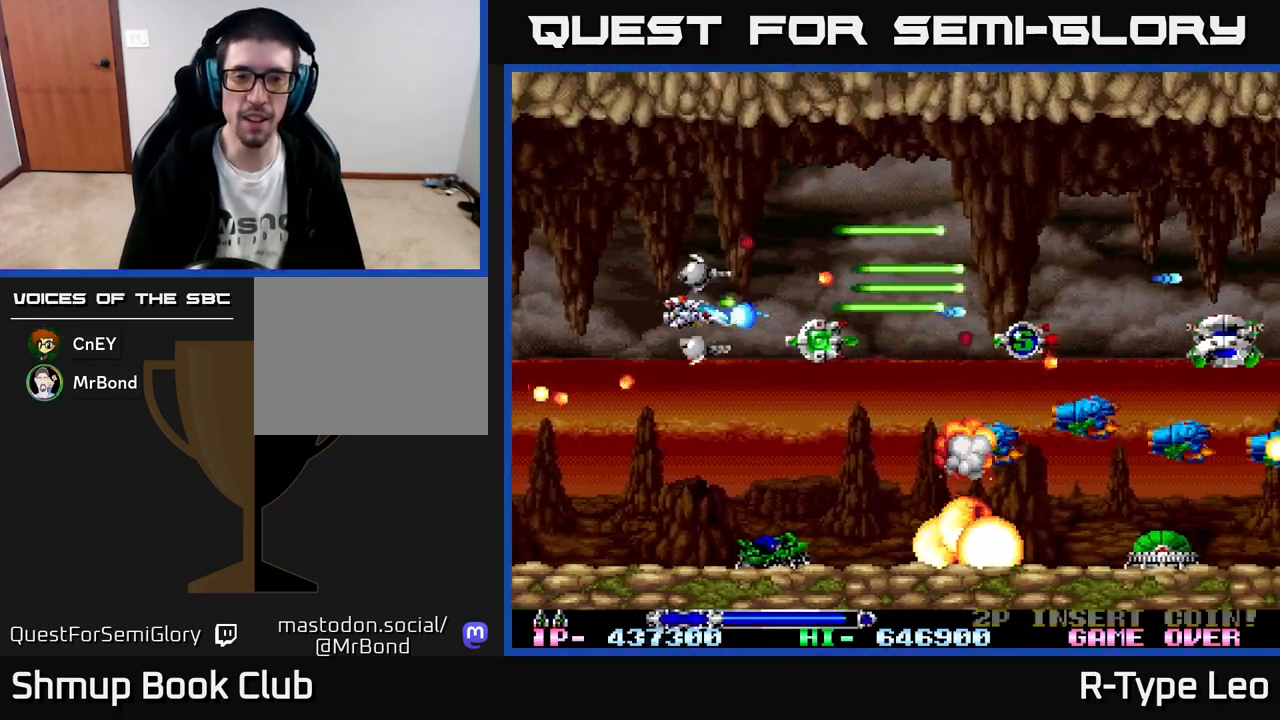
{"buttons": ["R2", "DPAD_RIGHT"], "left_stick": "center", "events": [[50, "DPAD_DOWN", "down"], [250, "DPAD_DOWN", "up"], [267, "DPAD_RIGHT", "down"], [317, "DPAD_UP", "down"], [500, "DPAD_UP", "up"]]}
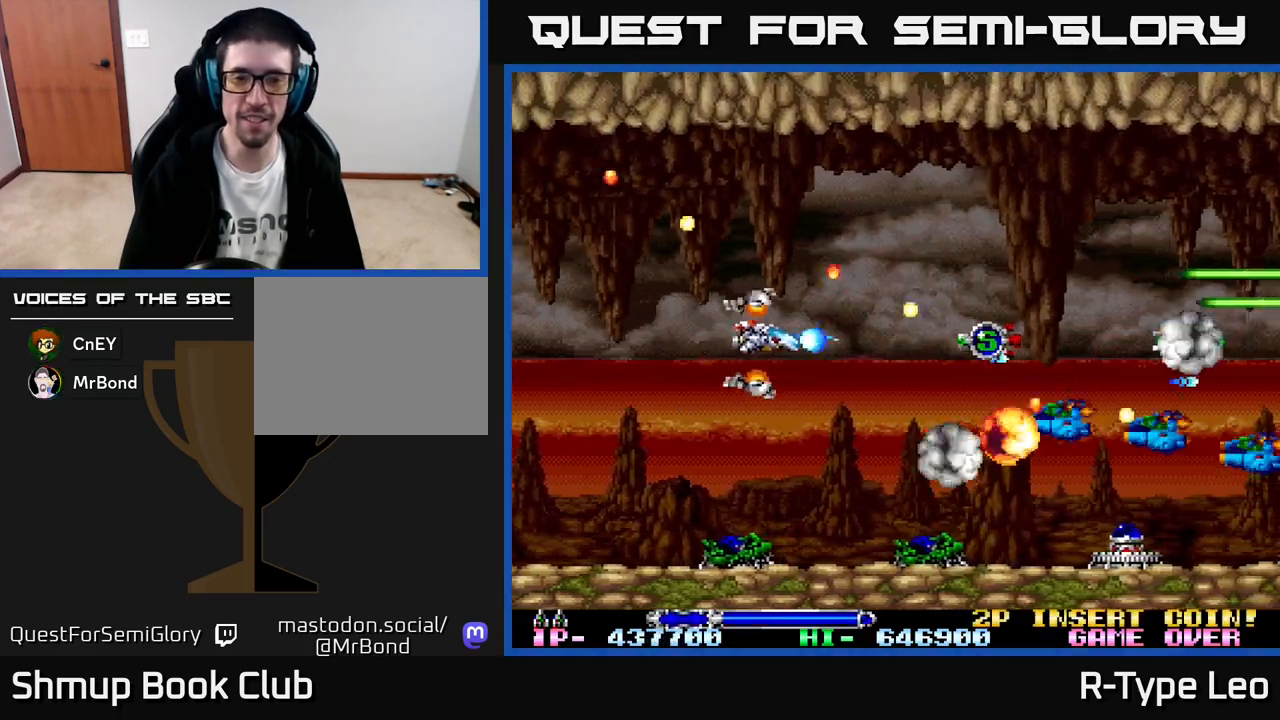
{"buttons": ["R2", "DPAD_LEFT"], "left_stick": "center", "events": [[33, "DPAD_RIGHT", "up"], [67, "DPAD_DOWN", "down"], [83, "DPAD_LEFT", "down"], [183, "DPAD_LEFT", "up"], [250, "DPAD_RIGHT", "down"], [333, "DPAD_RIGHT", "up"], [383, "DPAD_DOWN", "up"], [400, "DPAD_LEFT", "down"]]}
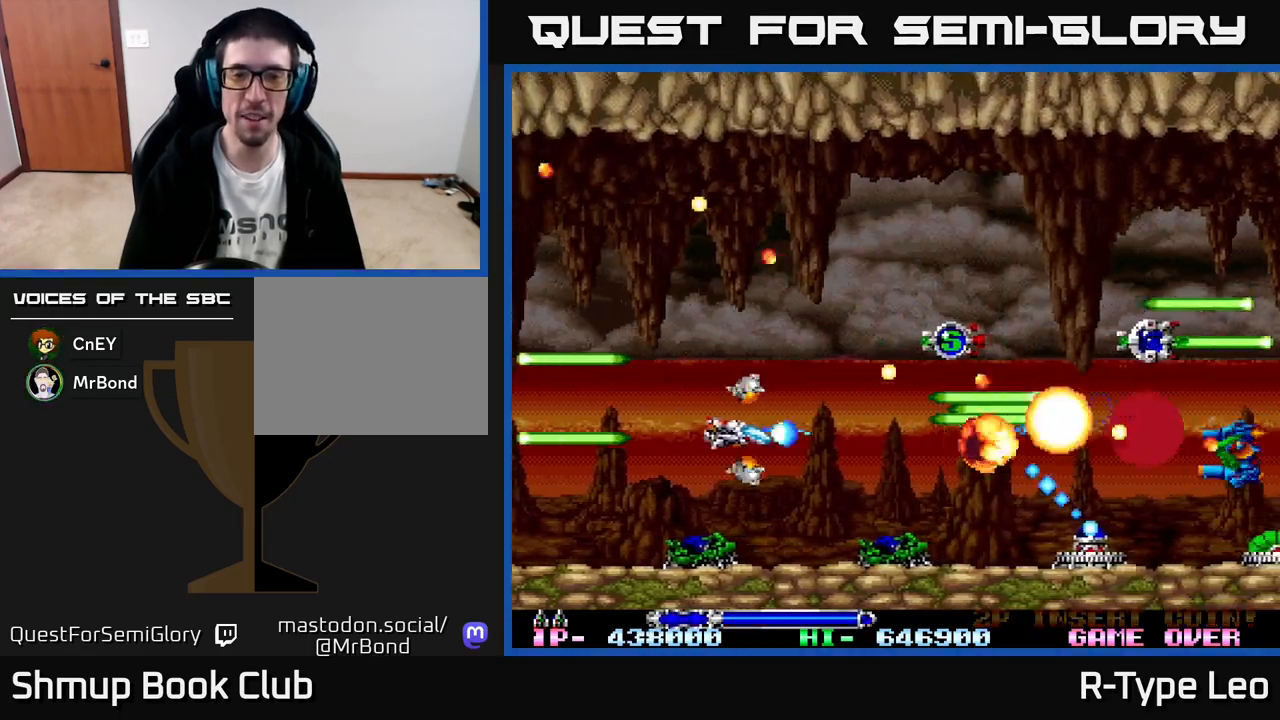
{"buttons": ["R2"], "left_stick": "center", "events": [[33, "DPAD_LEFT", "up"]]}
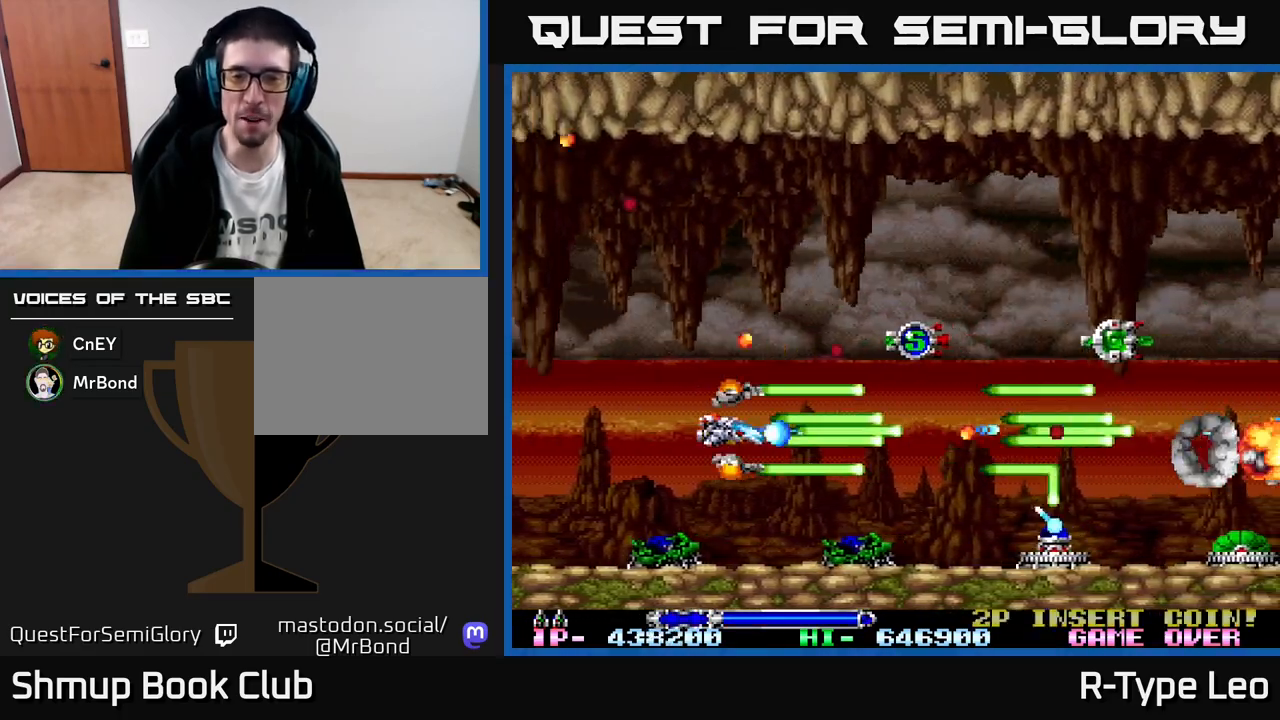
{"buttons": ["R2", "DPAD_LEFT"], "left_stick": "center", "events": [[133, "DPAD_RIGHT", "down"], [233, "DPAD_RIGHT", "up"], [467, "DPAD_LEFT", "down"]]}
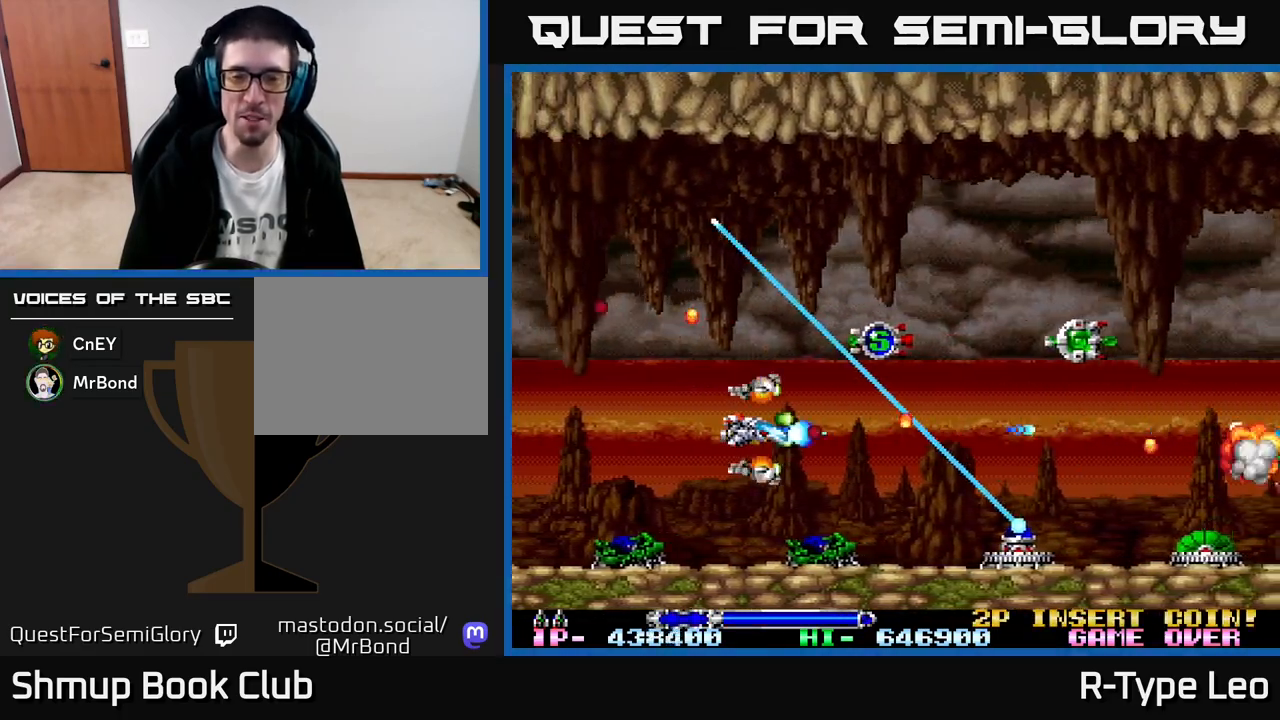
{"buttons": ["R2"], "left_stick": "center", "events": [[83, "DPAD_LEFT", "up"], [250, "DPAD_DOWN", "down"], [333, "DPAD_DOWN", "up"]]}
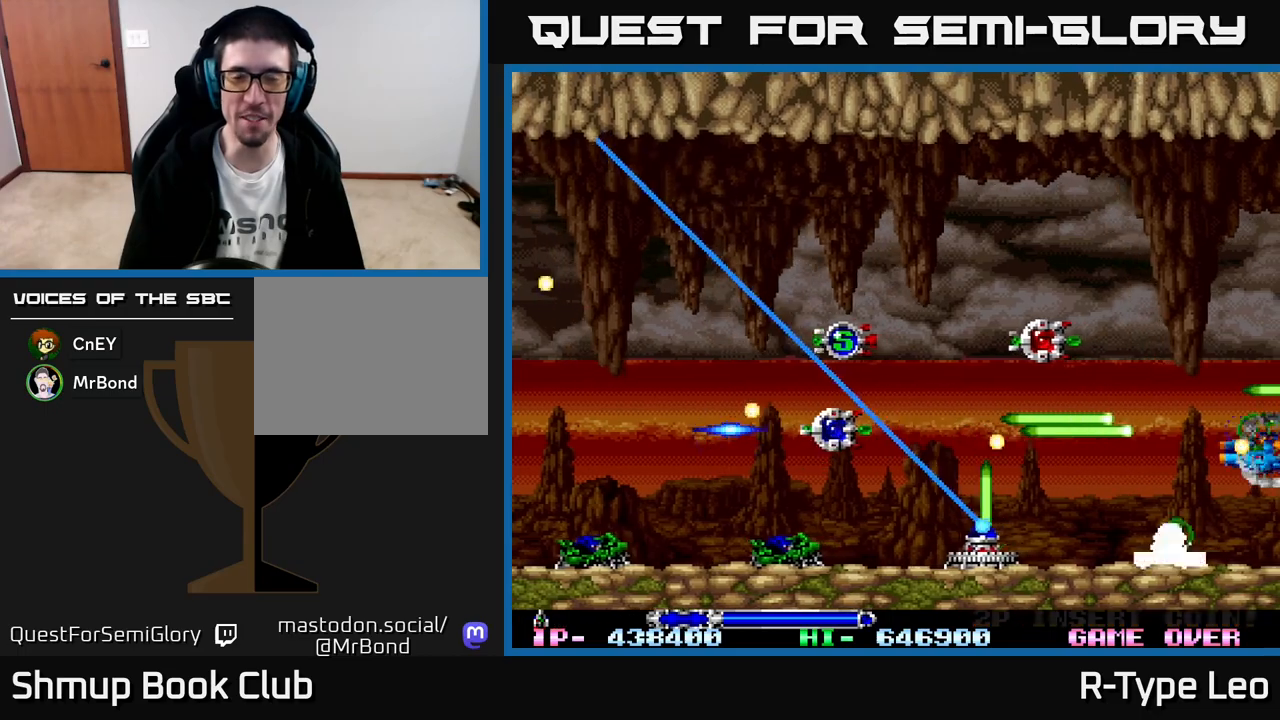
{"buttons": ["DPAD_RIGHT"], "left_stick": "center", "events": [[83, "DPAD_LEFT", "down"], [250, "DPAD_LEFT", "up"], [483, "DPAD_RIGHT", "down"], [500, "R2", "up"]]}
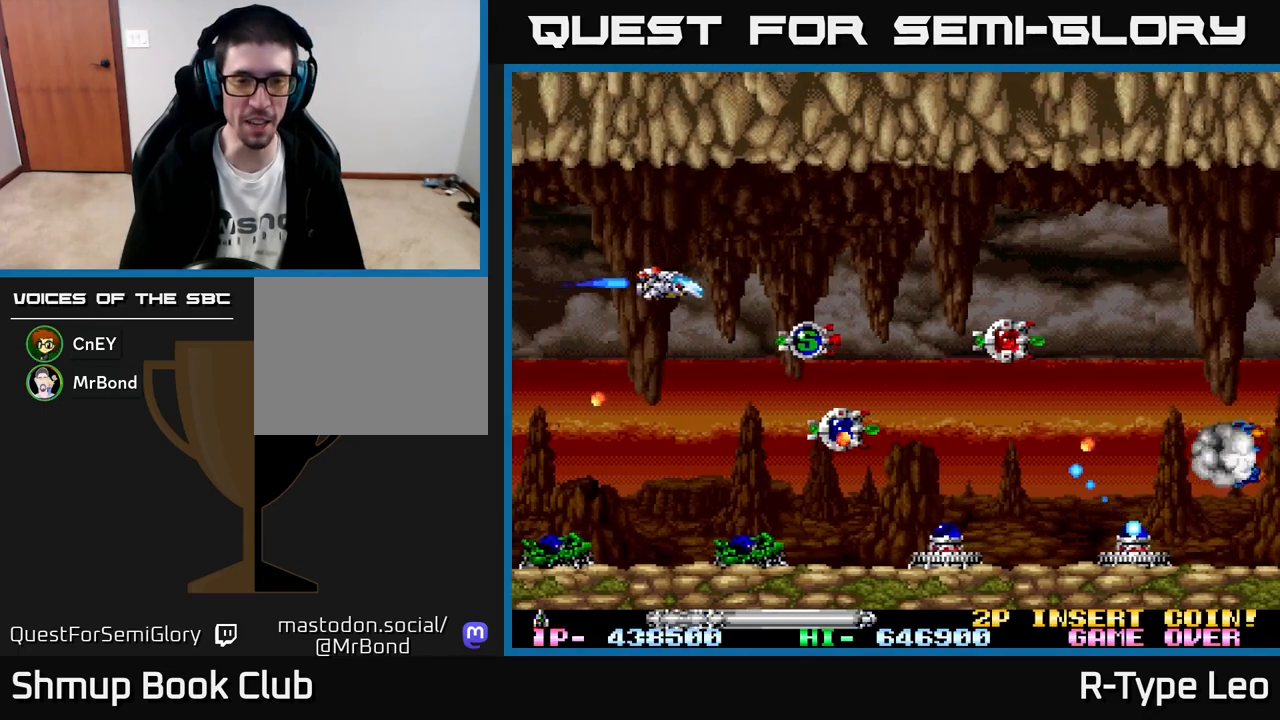
{"buttons": ["R2", "DPAD_RIGHT"], "left_stick": "center", "events": [[117, "R2", "down"], [333, "DPAD_DOWN", "down"], [467, "DPAD_DOWN", "up"]]}
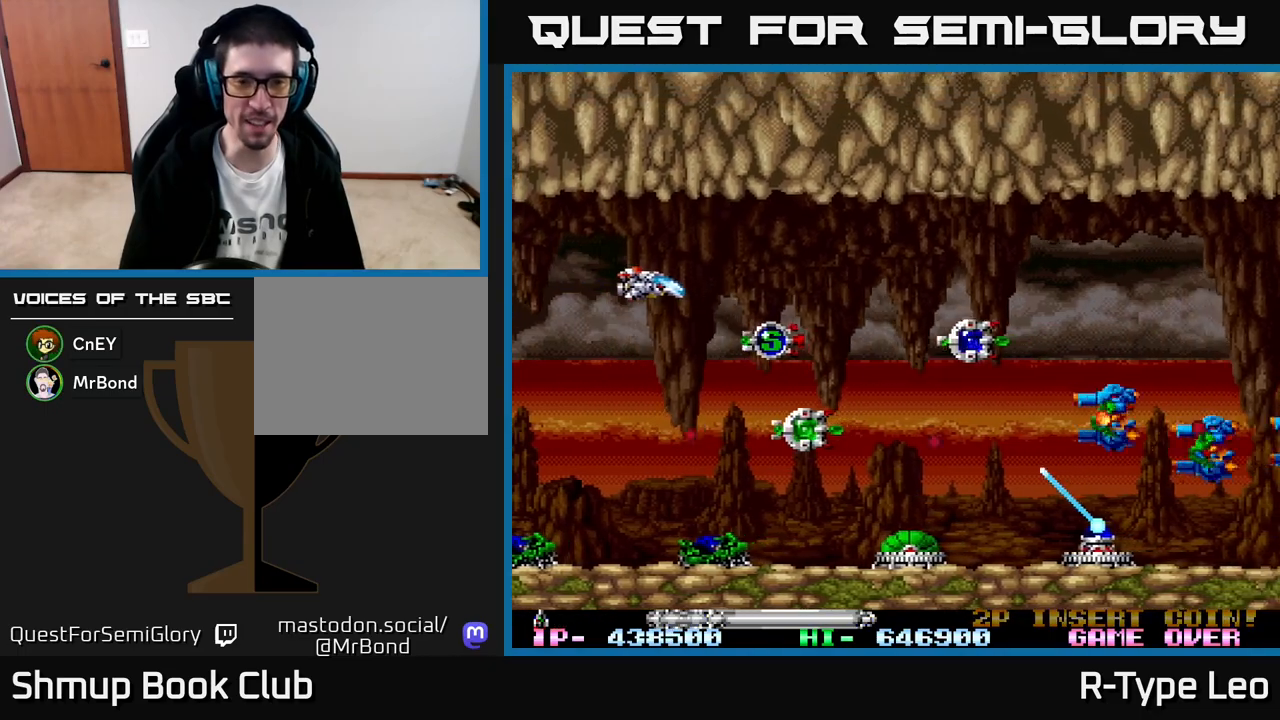
{"buttons": ["R2", "DPAD_DOWN", "DPAD_RIGHT"], "left_stick": "center", "events": [[83, "DPAD_DOWN", "down"]]}
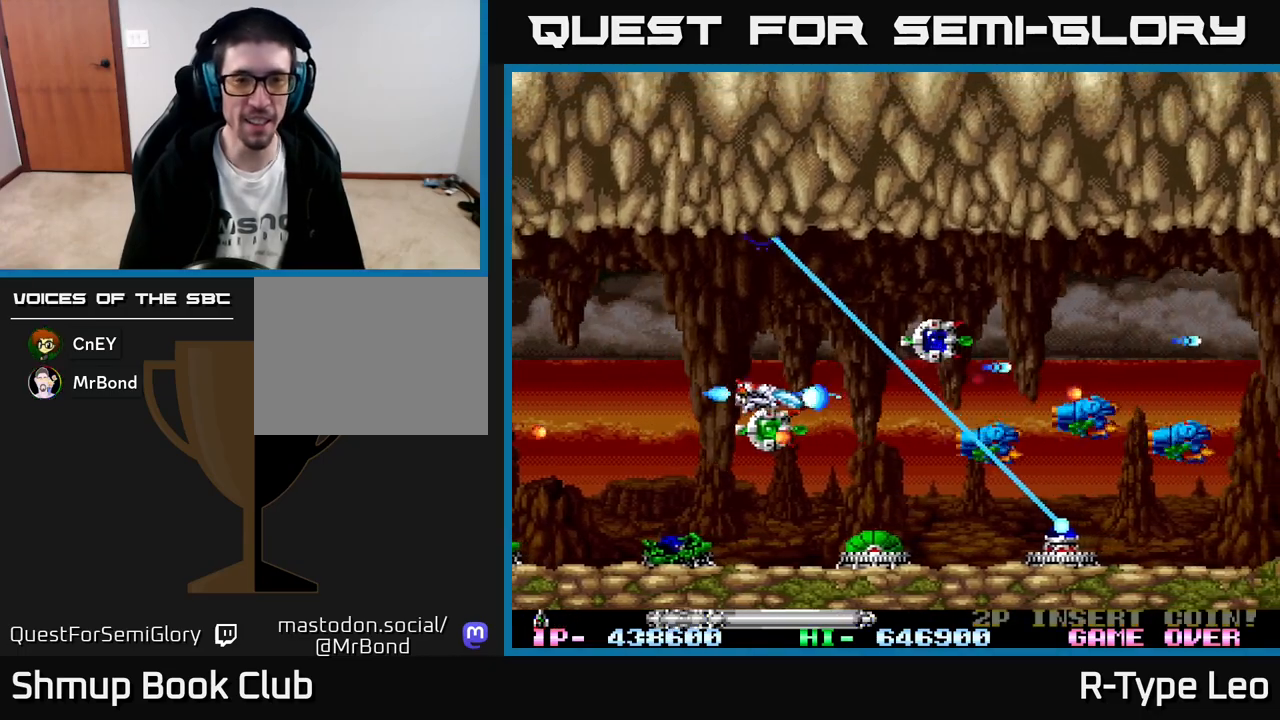
{"buttons": ["R2", "DPAD_DOWN", "DPAD_RIGHT"], "left_stick": "center", "events": [[133, "DPAD_DOWN", "up"], [183, "DPAD_UP", "down"], [483, "DPAD_UP", "up"], [500, "DPAD_DOWN", "down"]]}
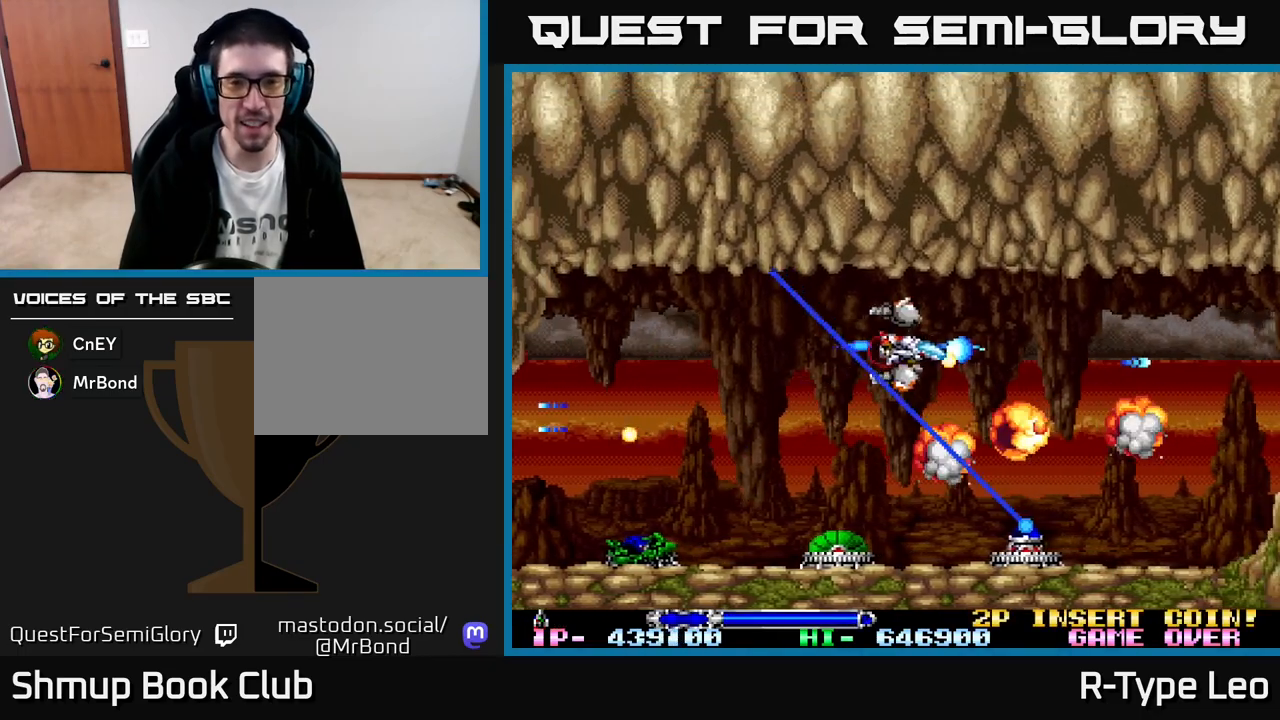
{"buttons": ["R2"], "left_stick": "center", "events": [[17, "DPAD_RIGHT", "up"], [50, "DPAD_LEFT", "down"], [83, "X", "down"], [267, "X", "up"], [317, "DPAD_DOWN", "up"], [400, "DPAD_LEFT", "up"]]}
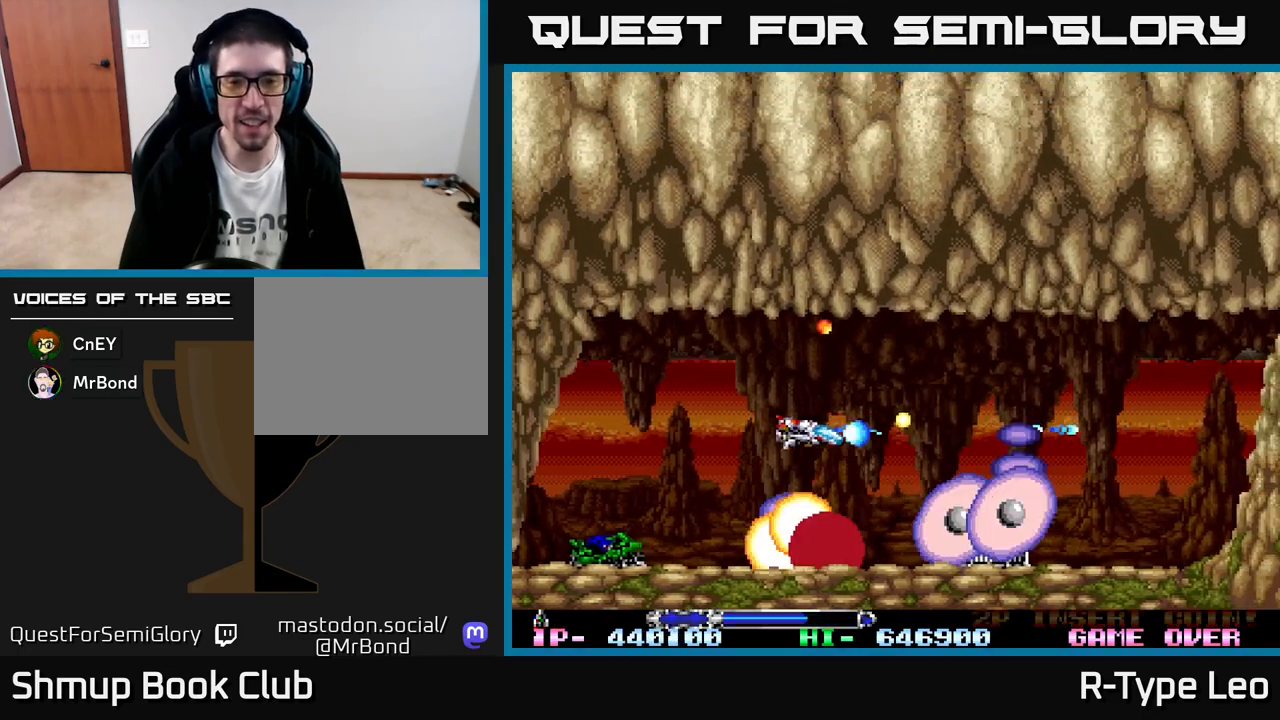
{"buttons": ["X", "R2"], "left_stick": "center", "events": [[183, "DPAD_DOWN", "down"], [283, "DPAD_DOWN", "up"], [500, "X", "down"]]}
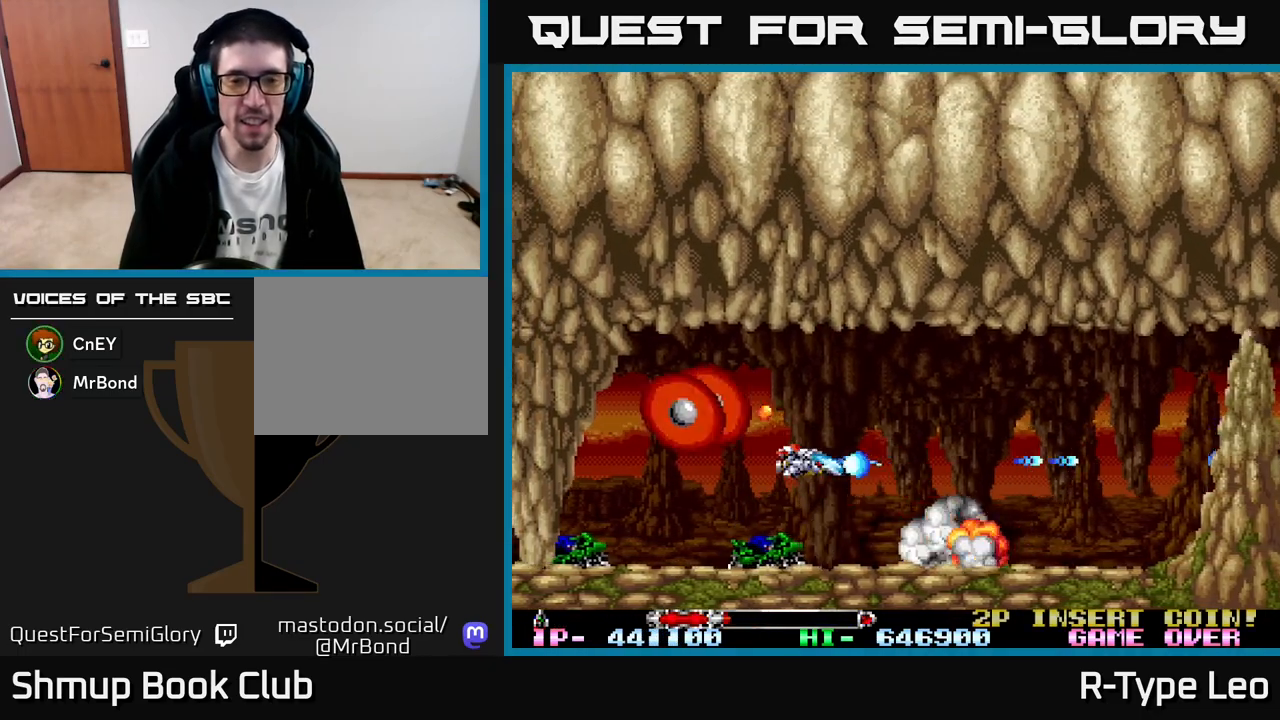
{"buttons": ["R2", "DPAD_RIGHT"], "left_stick": "center", "events": [[50, "DPAD_RIGHT", "down"], [150, "X", "up"], [167, "DPAD_RIGHT", "up"], [483, "DPAD_RIGHT", "down"]]}
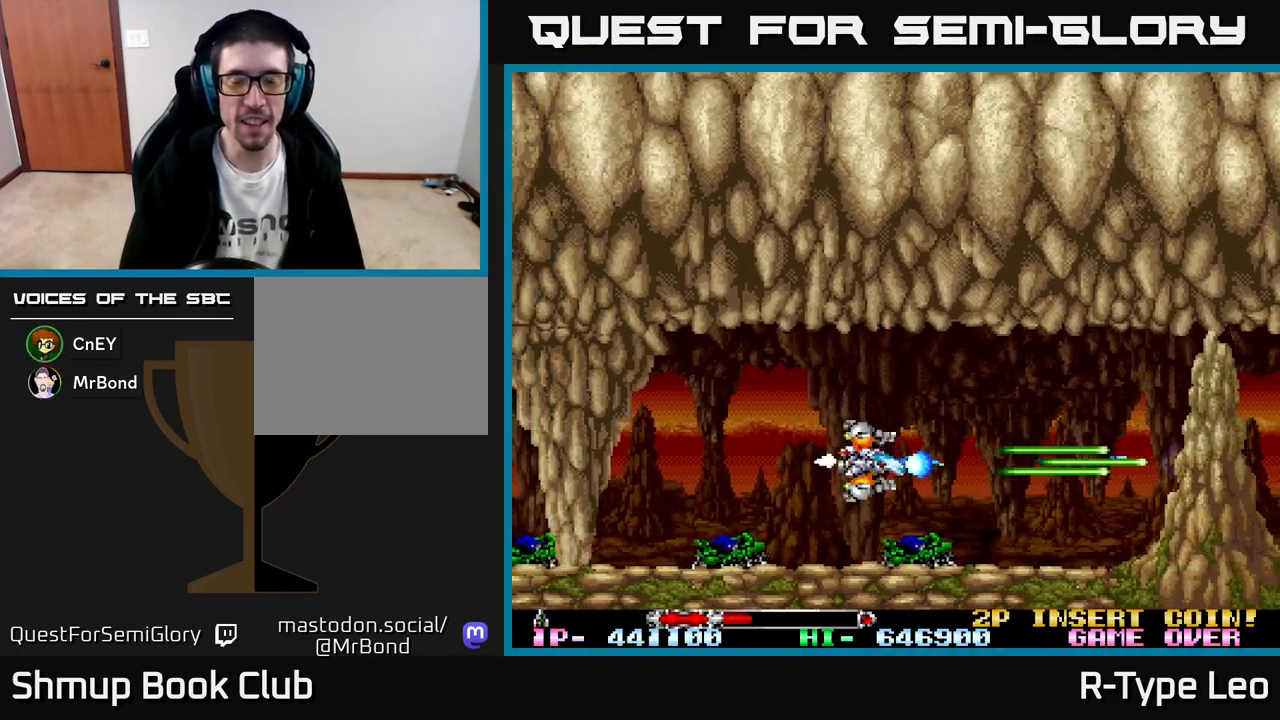
{"buttons": ["R2"], "left_stick": "center", "events": [[183, "DPAD_UP", "down"], [267, "DPAD_UP", "up"], [283, "DPAD_RIGHT", "up"]]}
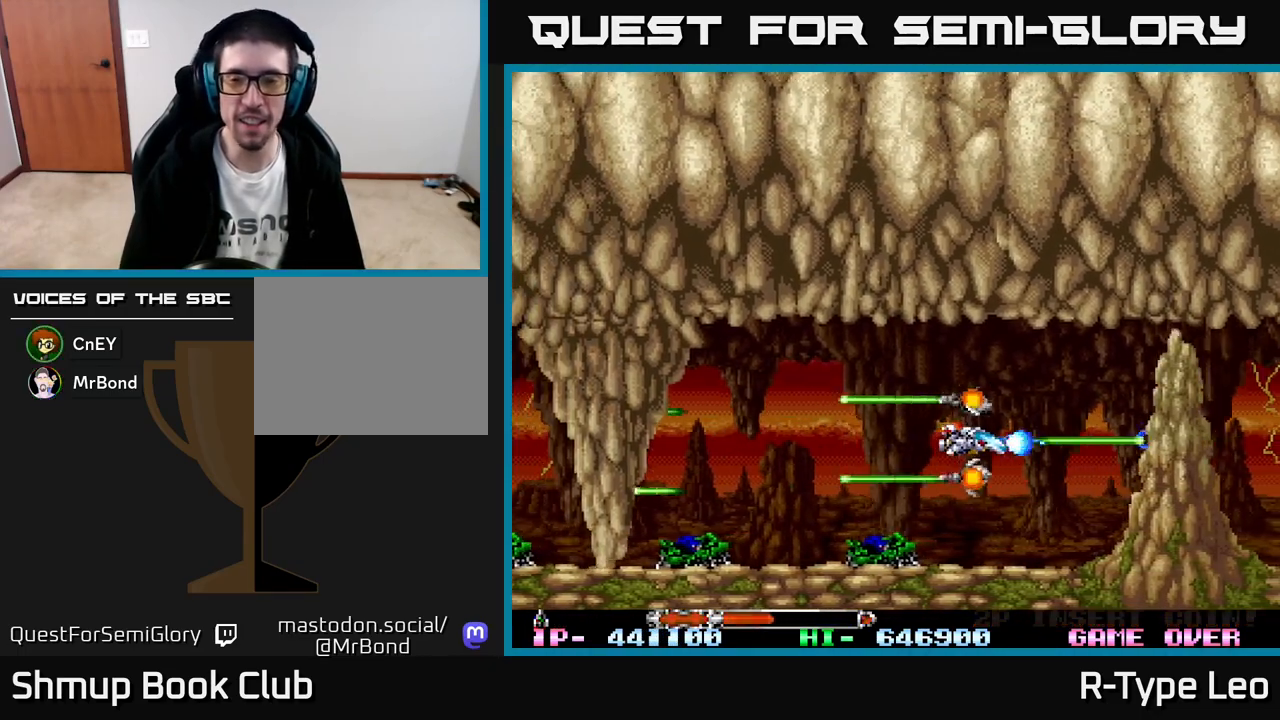
{"buttons": ["R2"], "left_stick": "center", "events": []}